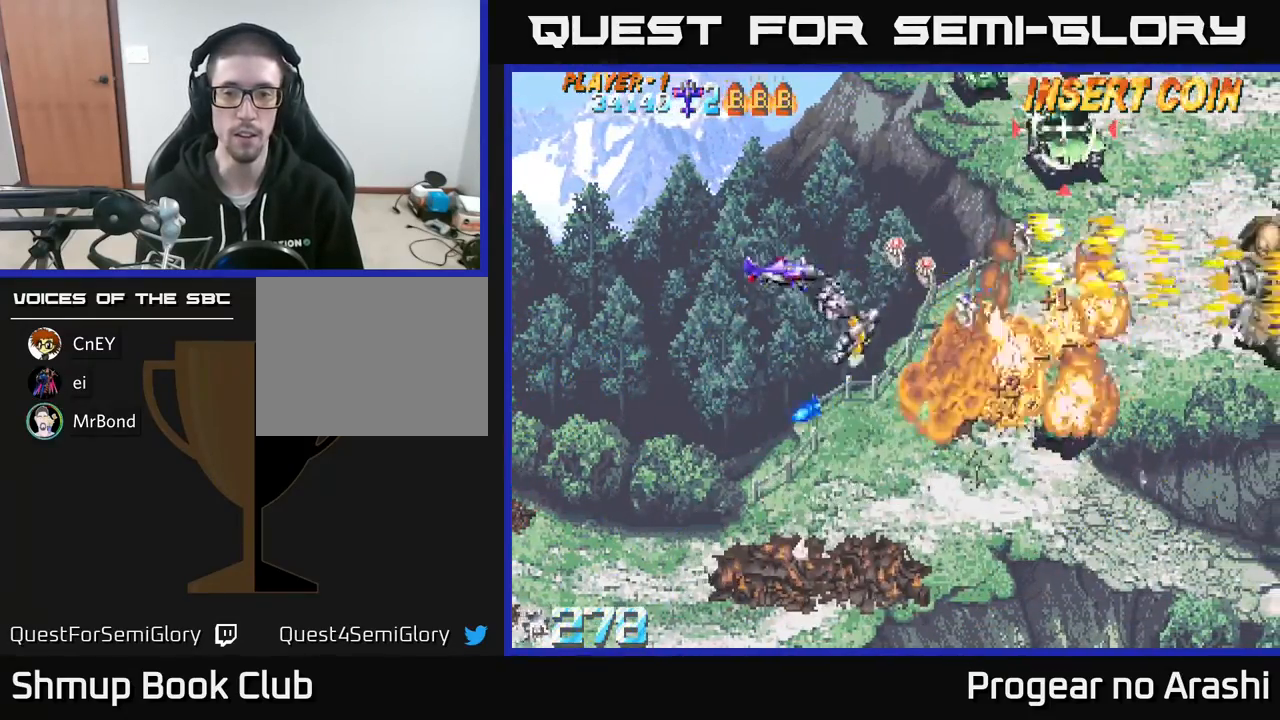
Gameplay with a controller (Xbox layout); each line is a JSON object with the inputs held at the frame after it. "events" lists button and stick changes between this image and that frame as [ms after this image, input, new state], when the widget could be followed in between. Not read: right_stick.
{"buttons": ["DPAD_DOWN"], "left_stick": "center", "events": [[33, "DPAD_DOWN", "up"], [100, "DPAD_RIGHT", "up"], [100, "DPAD_UP", "down"], [150, "DPAD_LEFT", "down"], [217, "DPAD_LEFT", "up"], [217, "DPAD_UP", "up"], [250, "DPAD_RIGHT", "down"], [400, "DPAD_DOWN", "down"], [417, "DPAD_RIGHT", "up"]]}
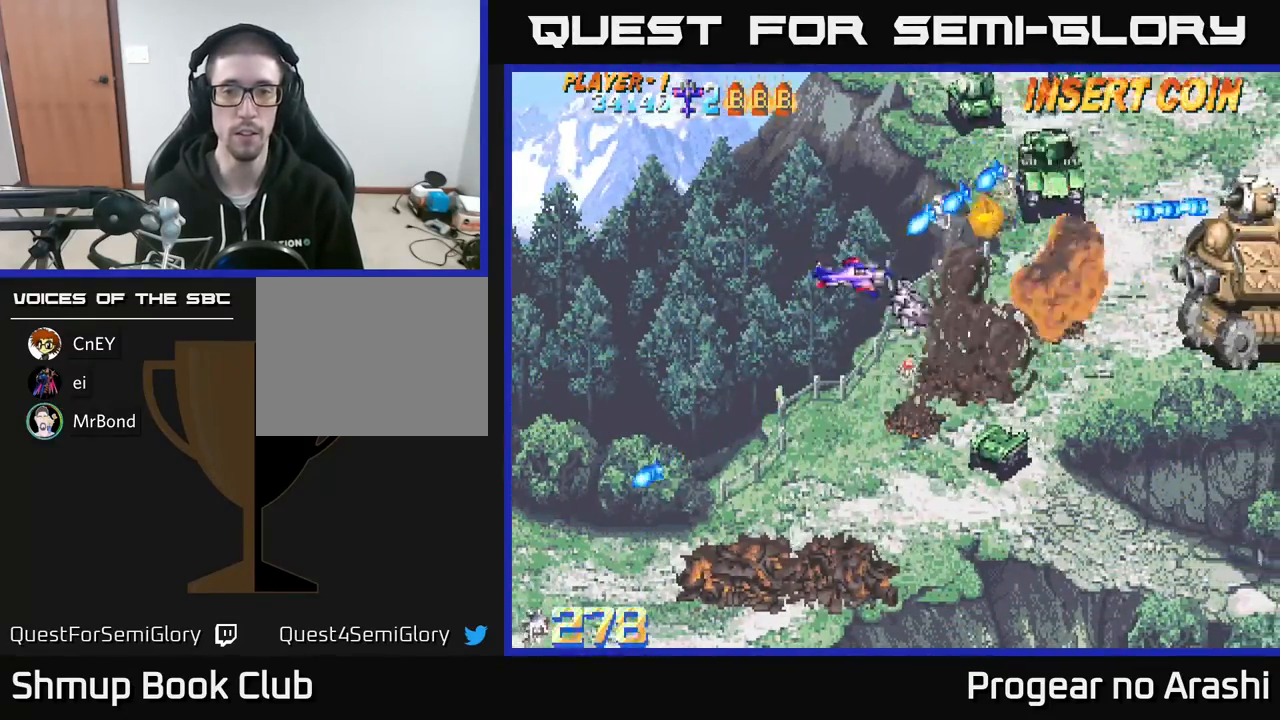
{"buttons": ["DPAD_DOWN"], "left_stick": "center", "events": [[150, "DPAD_RIGHT", "down"], [283, "DPAD_RIGHT", "up"]]}
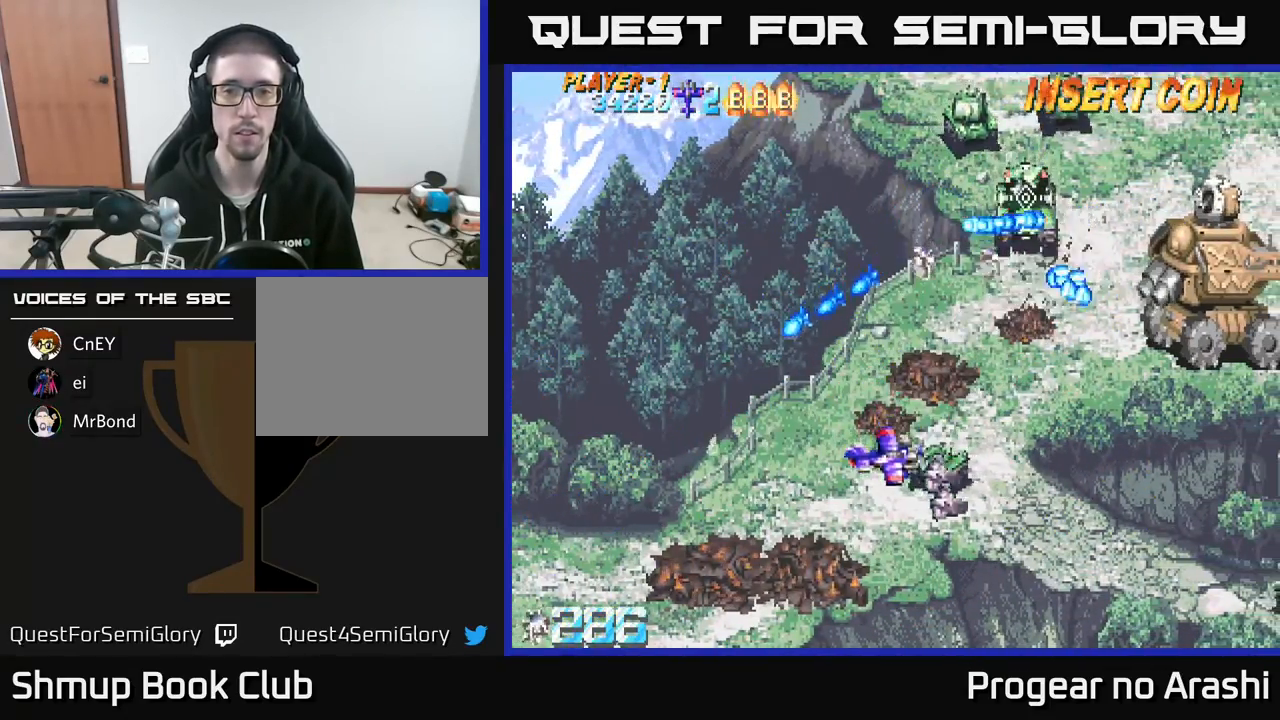
{"buttons": ["DPAD_UP", "DPAD_LEFT"], "left_stick": "center", "events": [[83, "DPAD_DOWN", "up"], [100, "DPAD_RIGHT", "down"], [167, "DPAD_UP", "down"], [250, "DPAD_UP", "up"], [367, "DPAD_RIGHT", "up"], [383, "DPAD_LEFT", "down"], [433, "DPAD_UP", "down"]]}
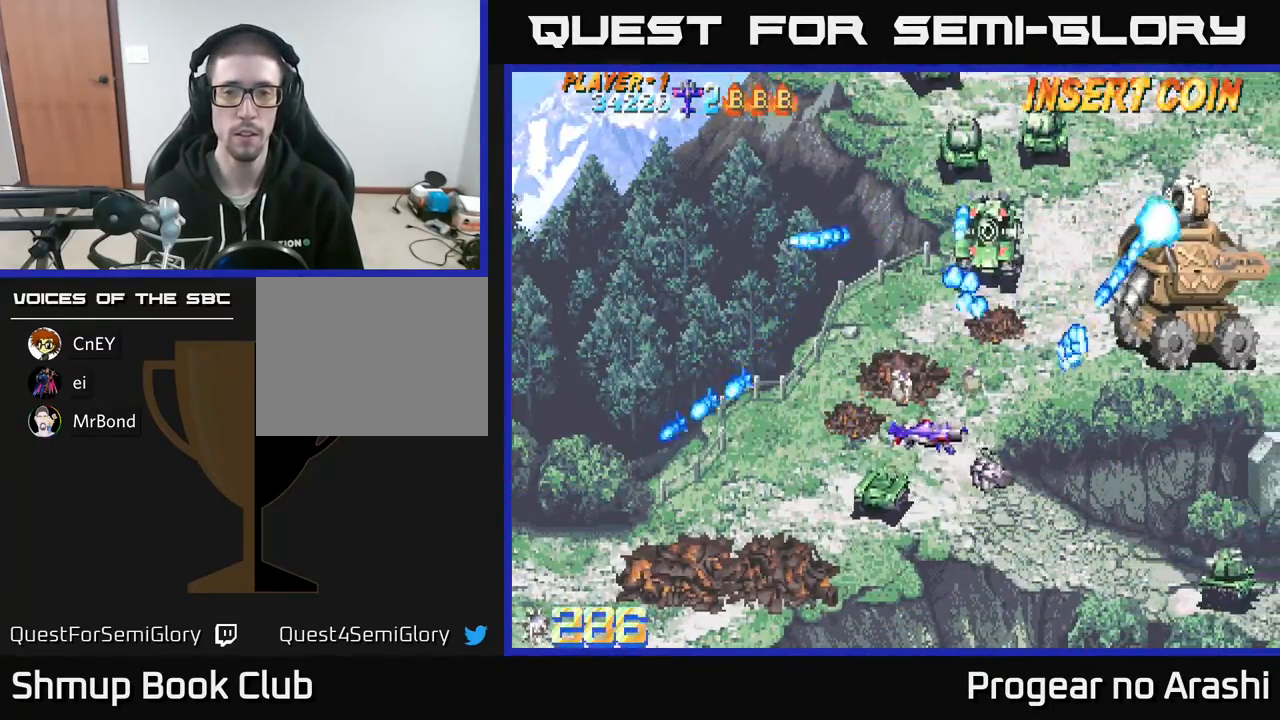
{"buttons": [], "left_stick": "center", "events": [[317, "DPAD_UP", "up"], [467, "DPAD_LEFT", "up"]]}
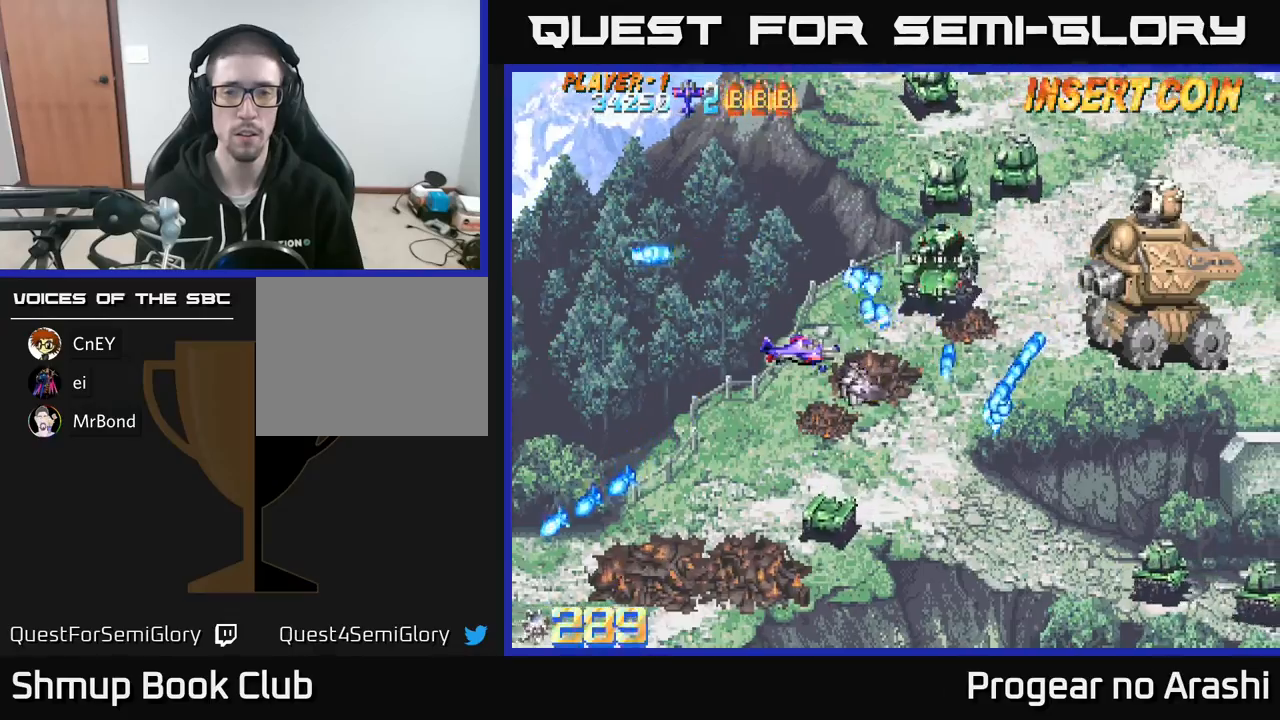
{"buttons": [], "left_stick": "center", "events": []}
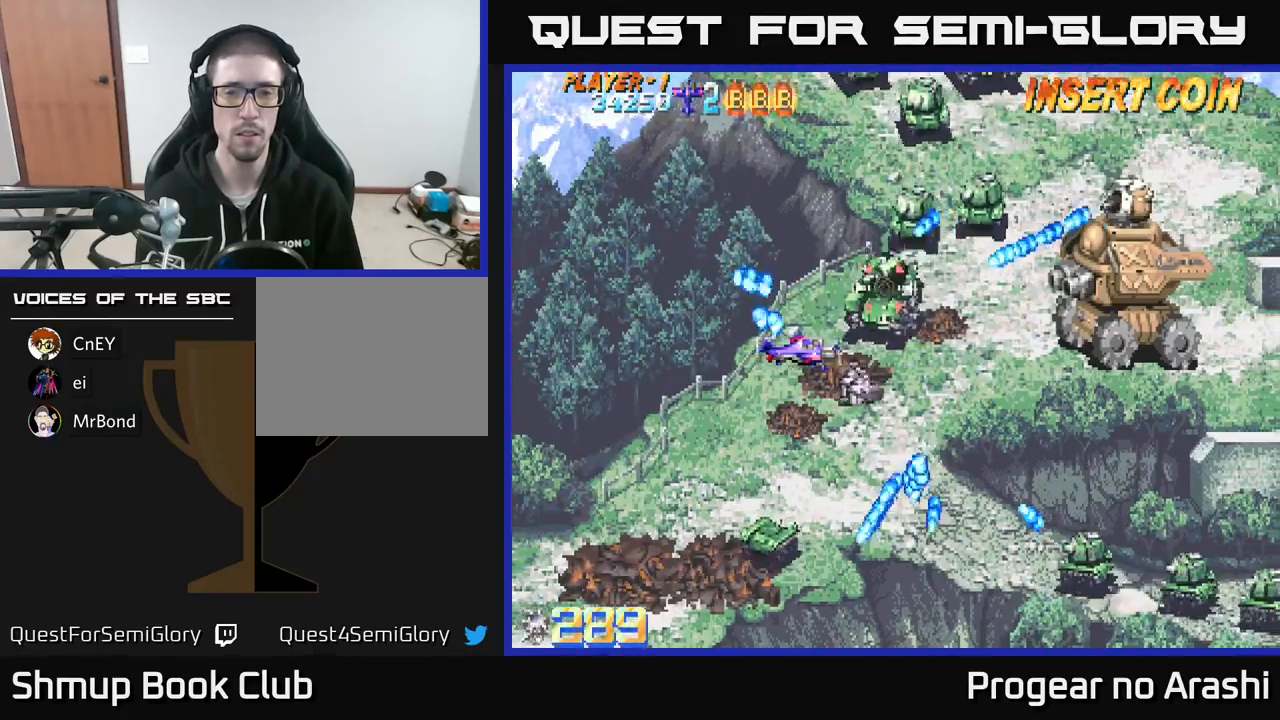
{"buttons": [], "left_stick": "center", "events": [[117, "DPAD_LEFT", "down"], [133, "DPAD_UP", "down"], [200, "DPAD_UP", "up"], [283, "DPAD_LEFT", "up"], [383, "DPAD_LEFT", "down"], [500, "DPAD_LEFT", "up"]]}
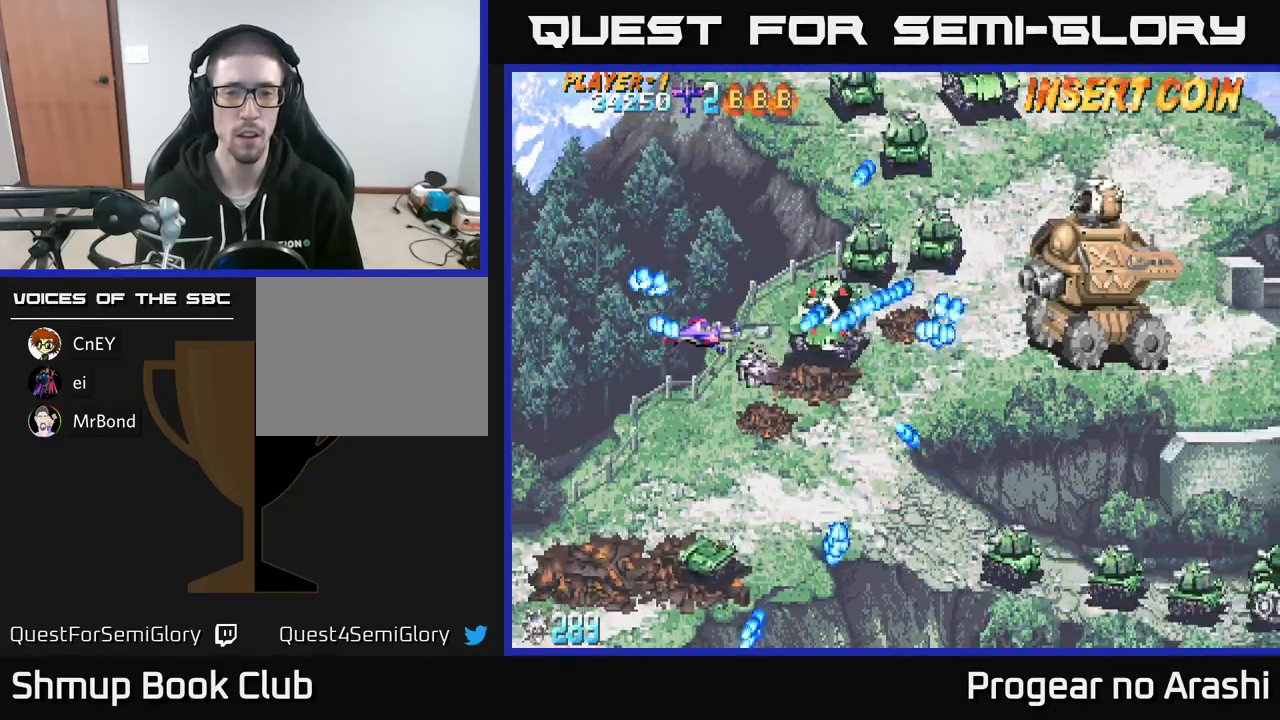
{"buttons": ["A", "X", "DPAD_UP", "DPAD_LEFT"], "left_stick": "center", "events": [[167, "X", "down"], [183, "DPAD_DOWN", "down"], [217, "DPAD_LEFT", "down"], [250, "DPAD_DOWN", "up"], [300, "DPAD_LEFT", "up"], [433, "DPAD_UP", "down"], [467, "A", "down"], [500, "DPAD_LEFT", "down"]]}
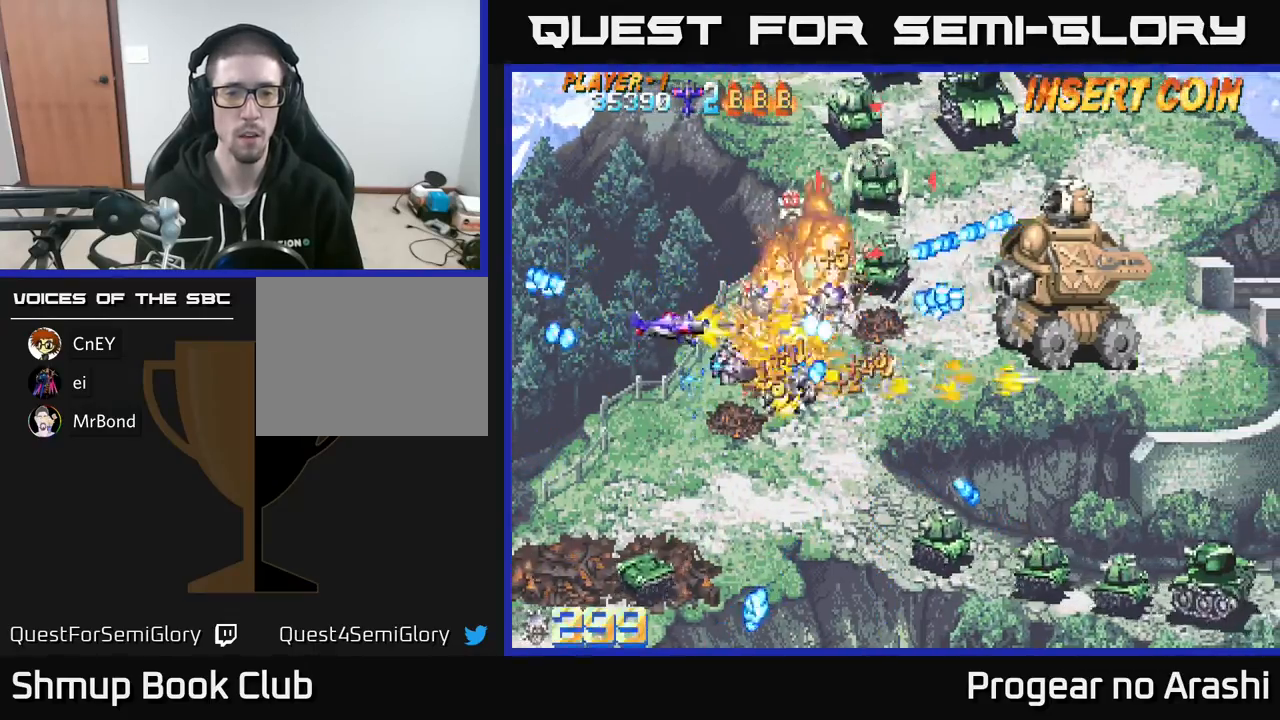
{"buttons": ["DPAD_RIGHT"], "left_stick": "center", "events": [[17, "X", "up"], [183, "DPAD_LEFT", "up"], [300, "A", "up"], [350, "DPAD_UP", "up"], [483, "DPAD_RIGHT", "down"]]}
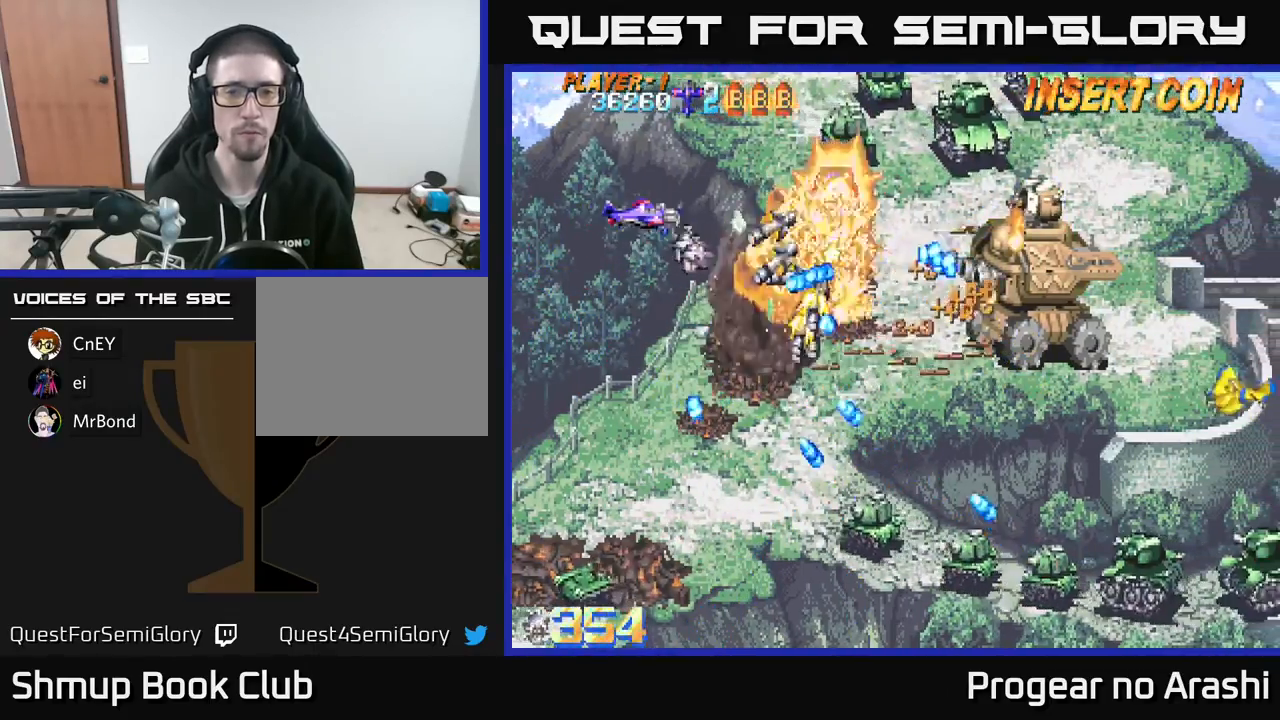
{"buttons": [], "left_stick": "center", "events": [[50, "DPAD_RIGHT", "up"]]}
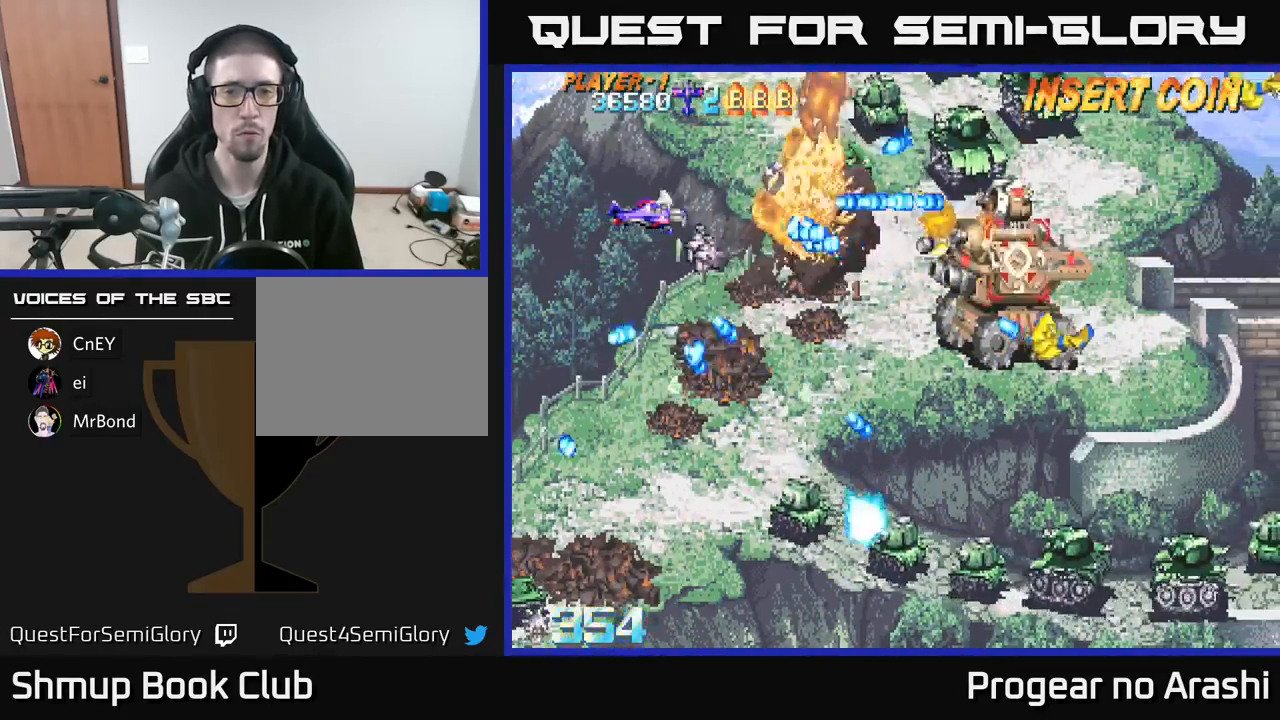
{"buttons": ["X", "DPAD_RIGHT"], "left_stick": "center", "events": [[83, "DPAD_UP", "down"], [100, "DPAD_LEFT", "down"], [217, "DPAD_LEFT", "up"], [217, "X", "down"], [300, "DPAD_RIGHT", "down"], [400, "DPAD_RIGHT", "up"], [417, "DPAD_RIGHT", "down"], [433, "DPAD_UP", "up"]]}
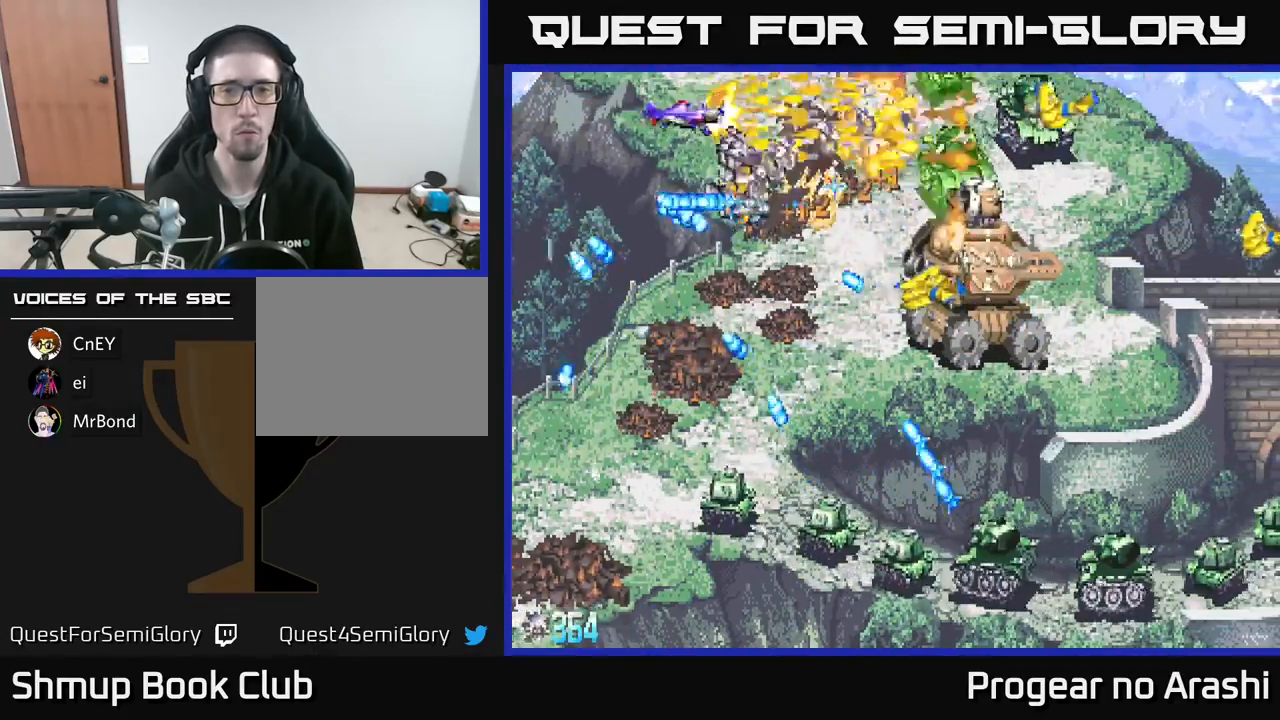
{"buttons": ["DPAD_RIGHT"], "left_stick": "center", "events": [[267, "A", "down"], [300, "DPAD_UP", "down"], [300, "X", "up"], [483, "A", "up"], [500, "DPAD_UP", "up"]]}
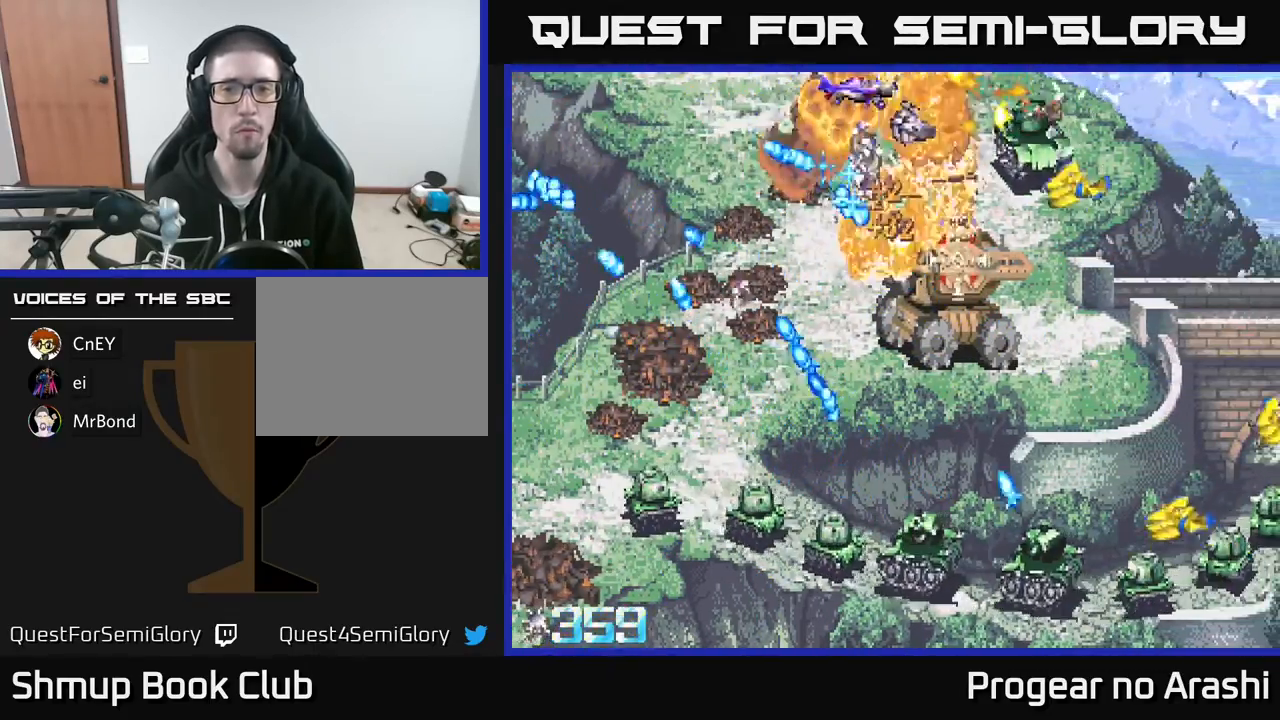
{"buttons": ["X", "DPAD_DOWN"], "left_stick": "center", "events": [[200, "DPAD_DOWN", "down"], [217, "X", "down"], [233, "DPAD_RIGHT", "up"], [350, "DPAD_RIGHT", "down"], [483, "DPAD_RIGHT", "up"]]}
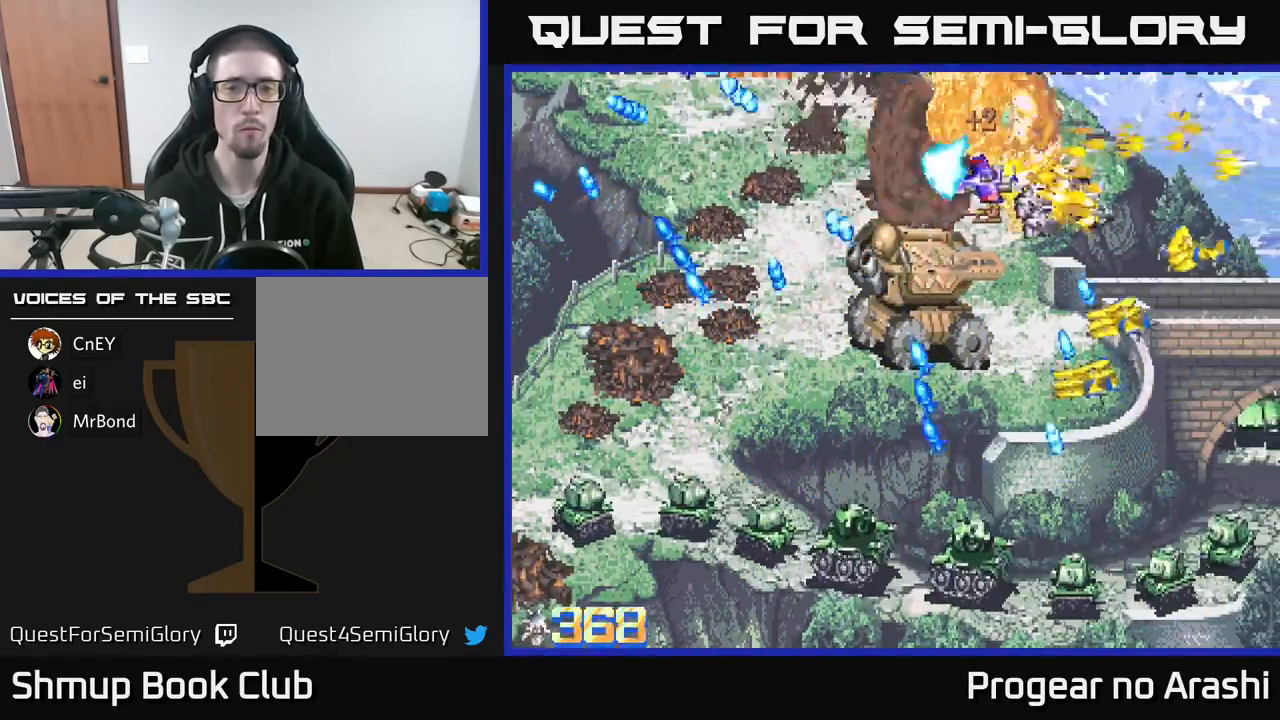
{"buttons": ["X", "DPAD_DOWN", "DPAD_LEFT"], "left_stick": "center", "events": [[67, "DPAD_LEFT", "down"], [100, "DPAD_DOWN", "up"], [167, "DPAD_UP", "down"], [317, "DPAD_UP", "up"], [367, "DPAD_LEFT", "up"], [383, "DPAD_RIGHT", "down"], [400, "DPAD_DOWN", "down"], [467, "DPAD_RIGHT", "up"], [500, "DPAD_LEFT", "down"]]}
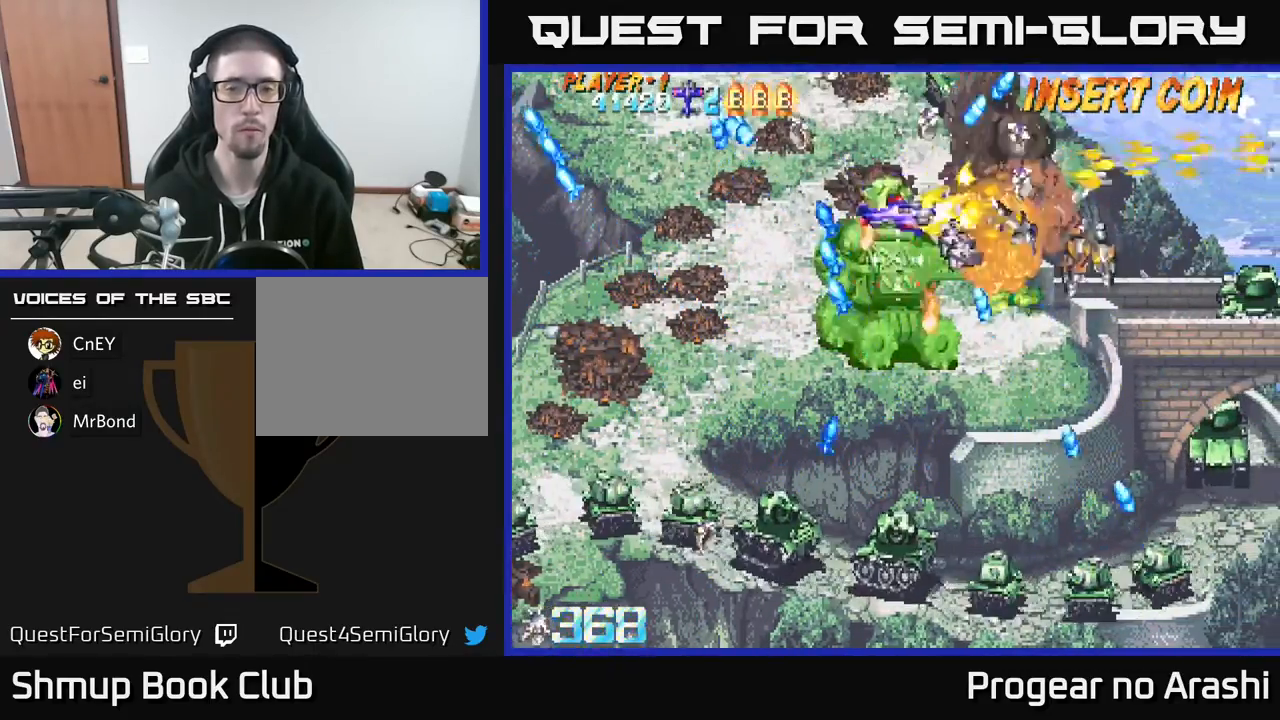
{"buttons": ["A", "DPAD_LEFT"], "left_stick": "center", "events": [[117, "DPAD_LEFT", "up"], [217, "DPAD_LEFT", "down"], [233, "DPAD_DOWN", "up"], [300, "A", "down"], [300, "DPAD_UP", "down"], [333, "X", "up"], [350, "DPAD_UP", "up"]]}
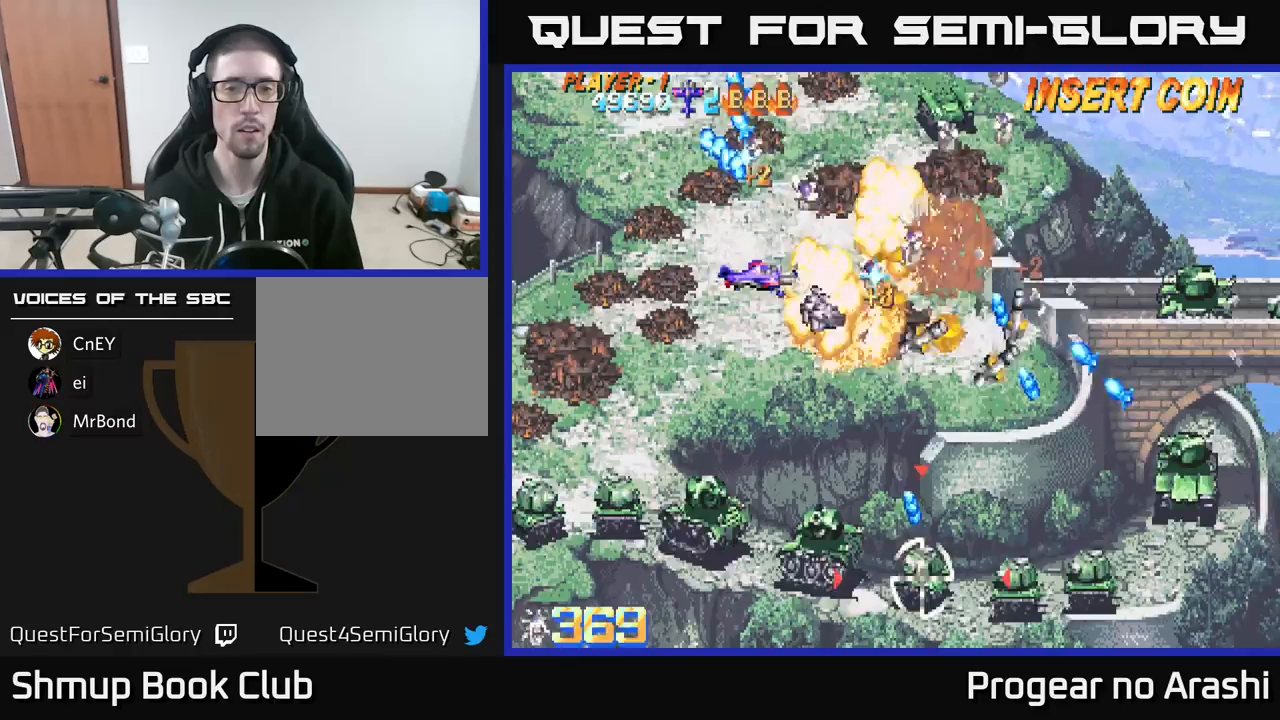
{"buttons": ["DPAD_DOWN", "DPAD_LEFT"], "left_stick": "center", "events": [[67, "A", "up"], [217, "DPAD_DOWN", "down"]]}
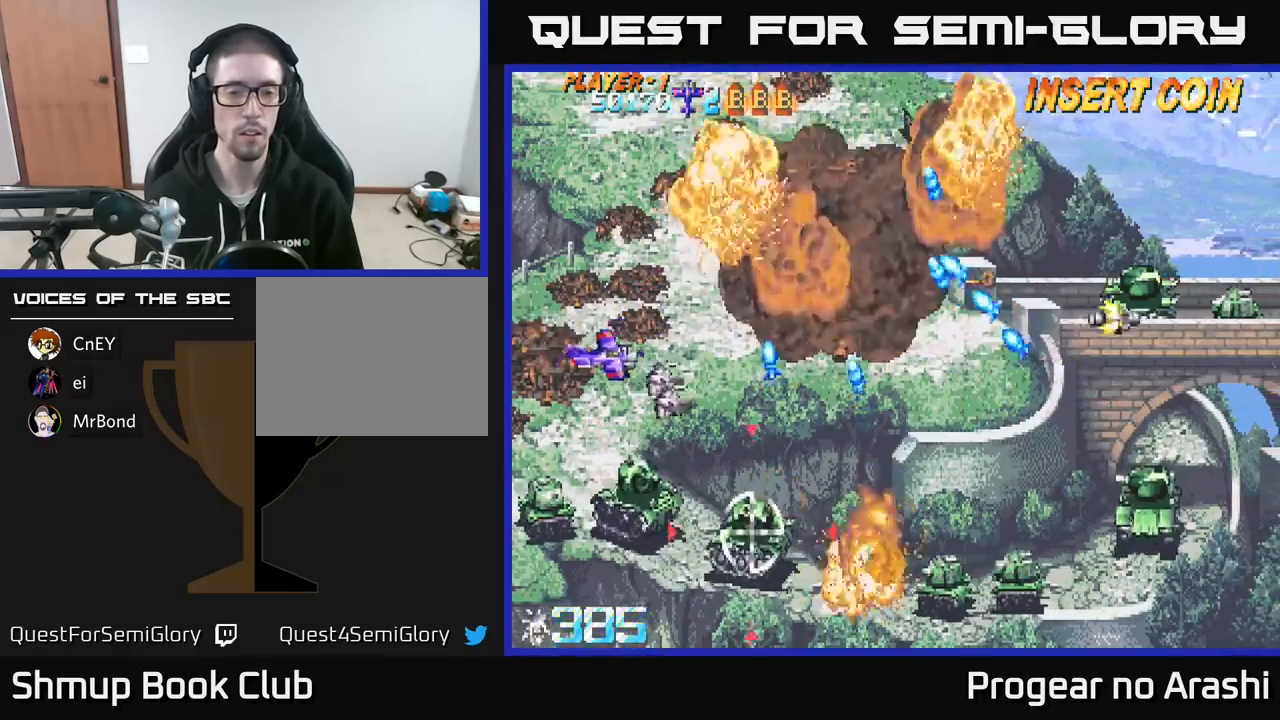
{"buttons": ["X", "DPAD_DOWN", "DPAD_RIGHT"], "left_stick": "center", "events": [[250, "X", "down"], [383, "DPAD_LEFT", "up"], [483, "DPAD_RIGHT", "down"]]}
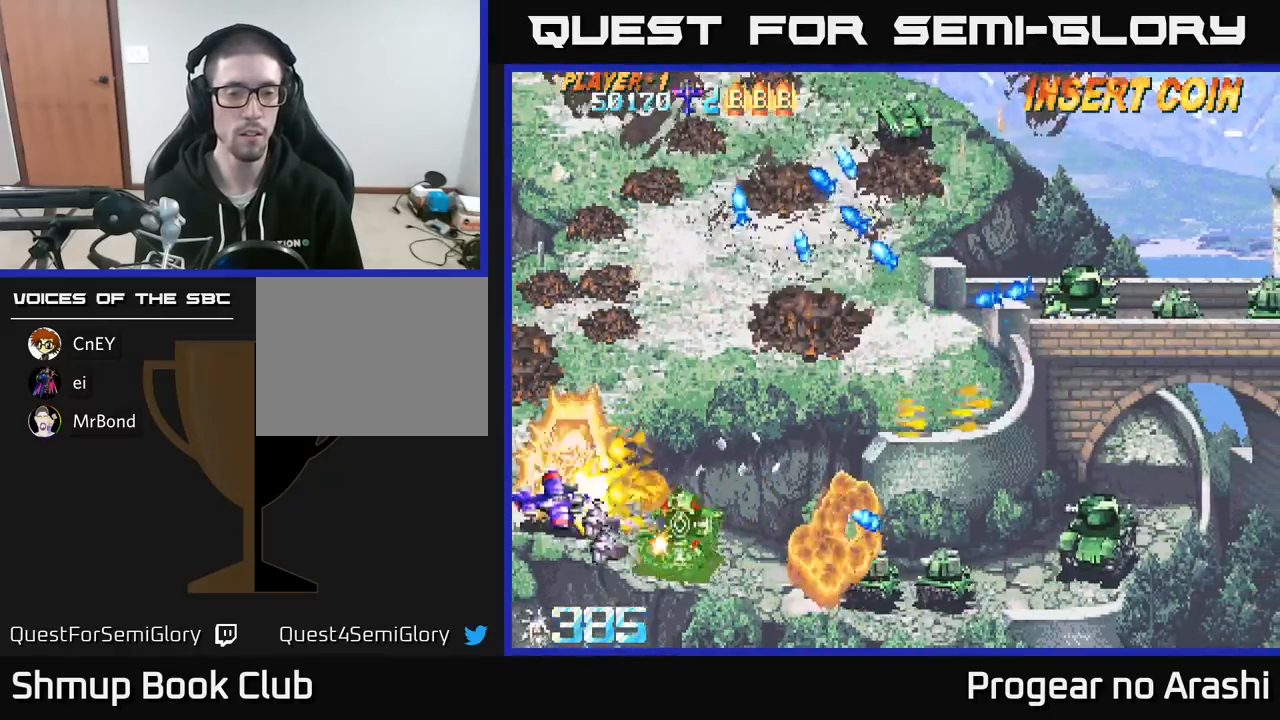
{"buttons": ["A", "DPAD_UP", "DPAD_LEFT"], "left_stick": "center", "events": [[217, "A", "down"], [317, "DPAD_DOWN", "up"], [317, "X", "up"], [400, "DPAD_RIGHT", "up"], [417, "DPAD_LEFT", "down"], [450, "DPAD_UP", "down"]]}
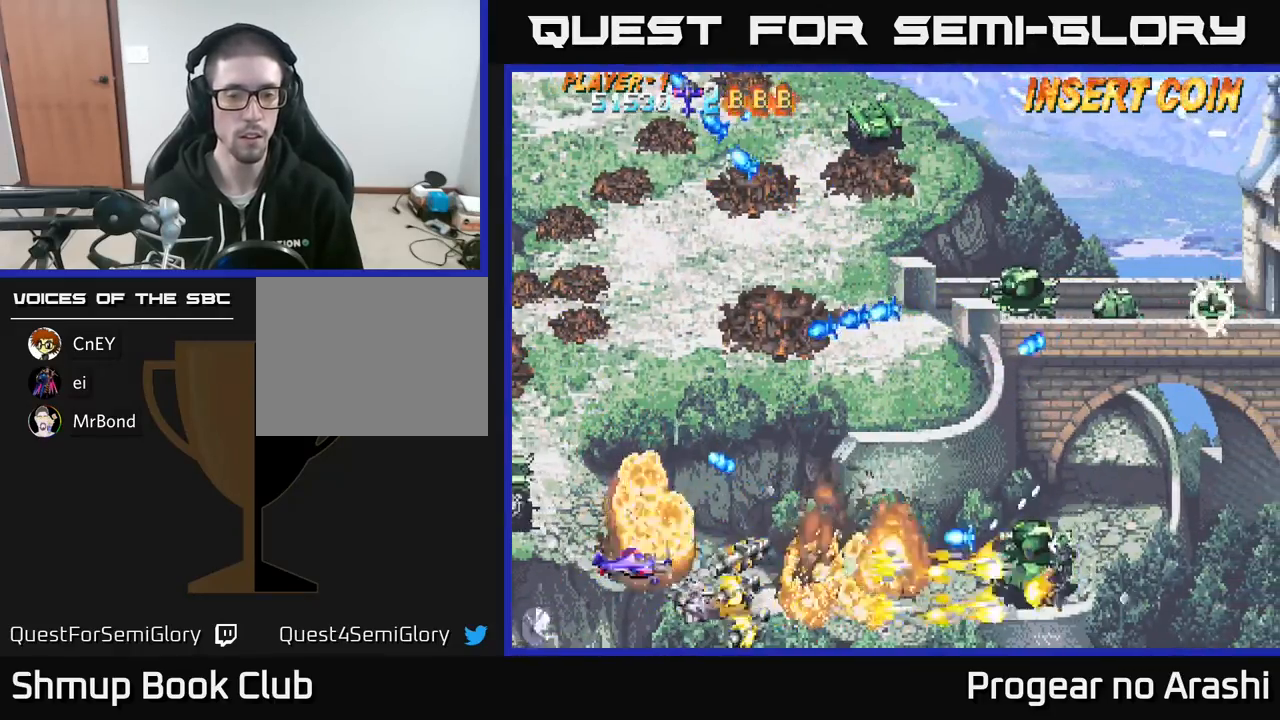
{"buttons": ["X", "DPAD_UP", "DPAD_RIGHT"], "left_stick": "center", "events": [[200, "DPAD_LEFT", "up"], [217, "DPAD_UP", "up"], [233, "A", "up"], [233, "DPAD_RIGHT", "down"], [383, "DPAD_UP", "down"], [400, "X", "down"]]}
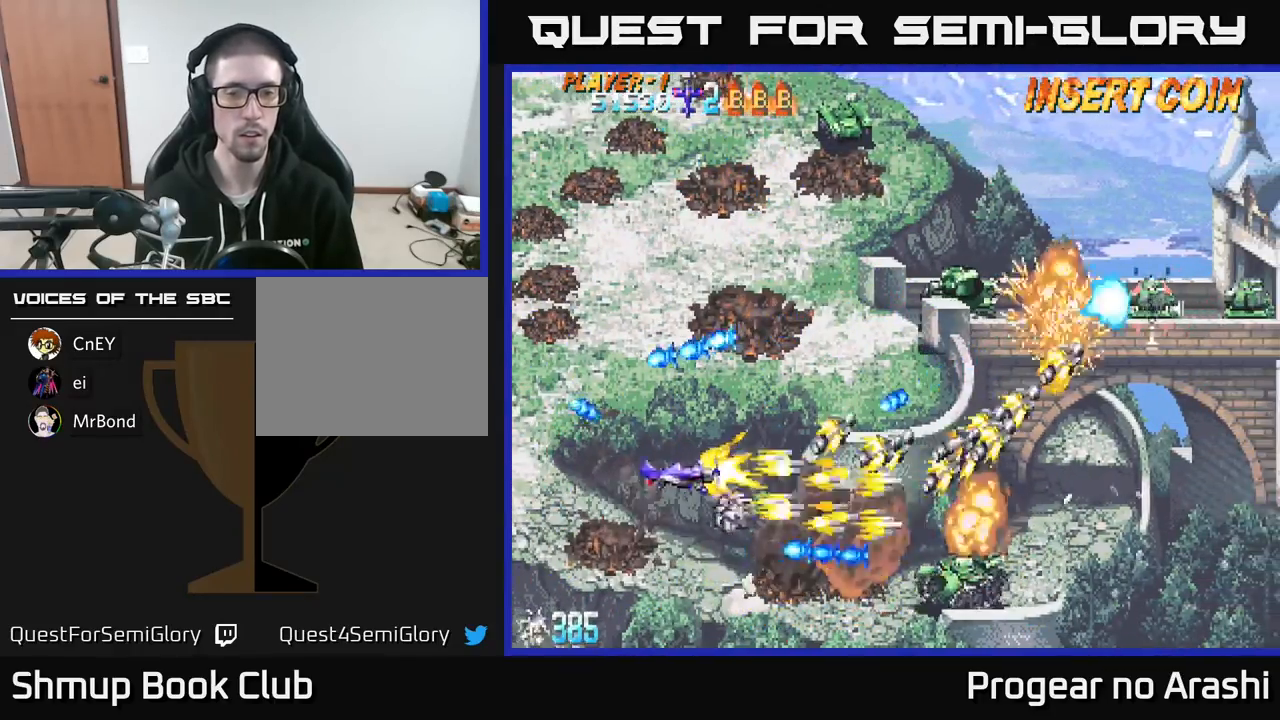
{"buttons": ["A", "DPAD_UP"], "left_stick": "center", "events": [[67, "X", "up"], [133, "DPAD_RIGHT", "up"], [300, "A", "down"], [300, "DPAD_LEFT", "down"], [350, "DPAD_LEFT", "up"]]}
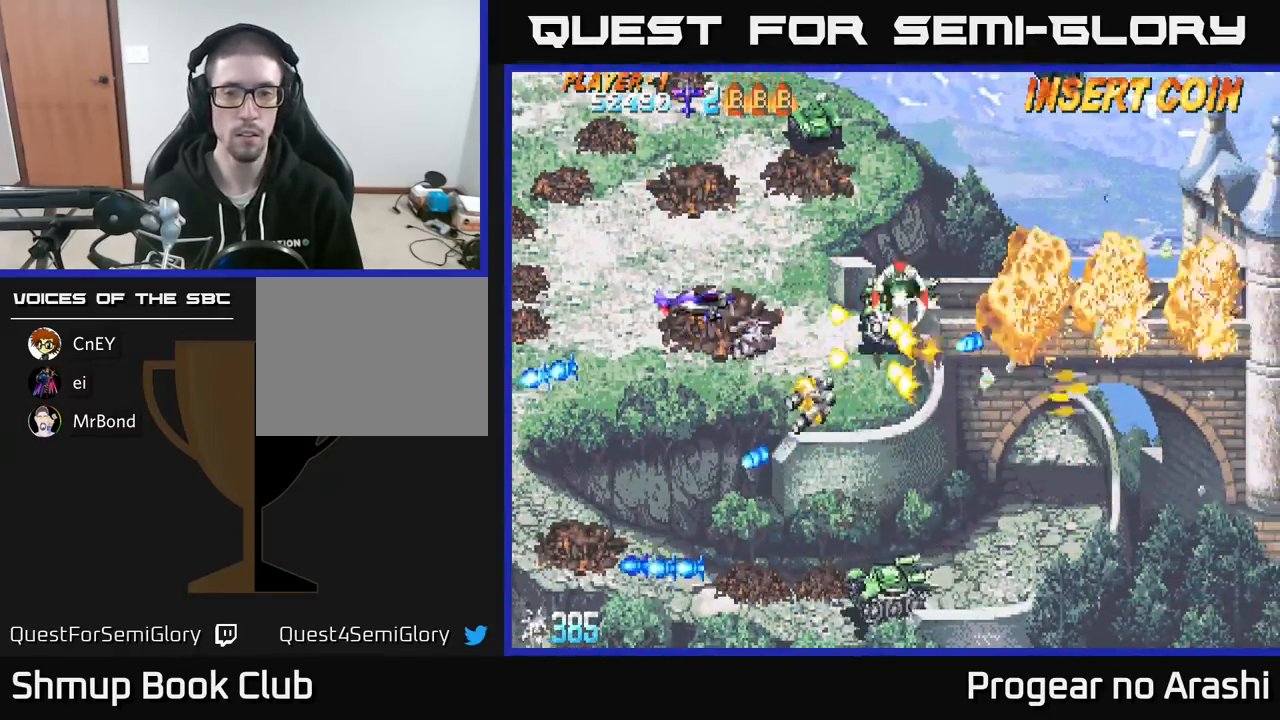
{"buttons": ["A", "DPAD_DOWN", "DPAD_LEFT"], "left_stick": "center", "events": [[67, "DPAD_UP", "up"], [100, "DPAD_DOWN", "down"], [267, "DPAD_LEFT", "down"], [300, "DPAD_DOWN", "up"], [483, "DPAD_DOWN", "down"]]}
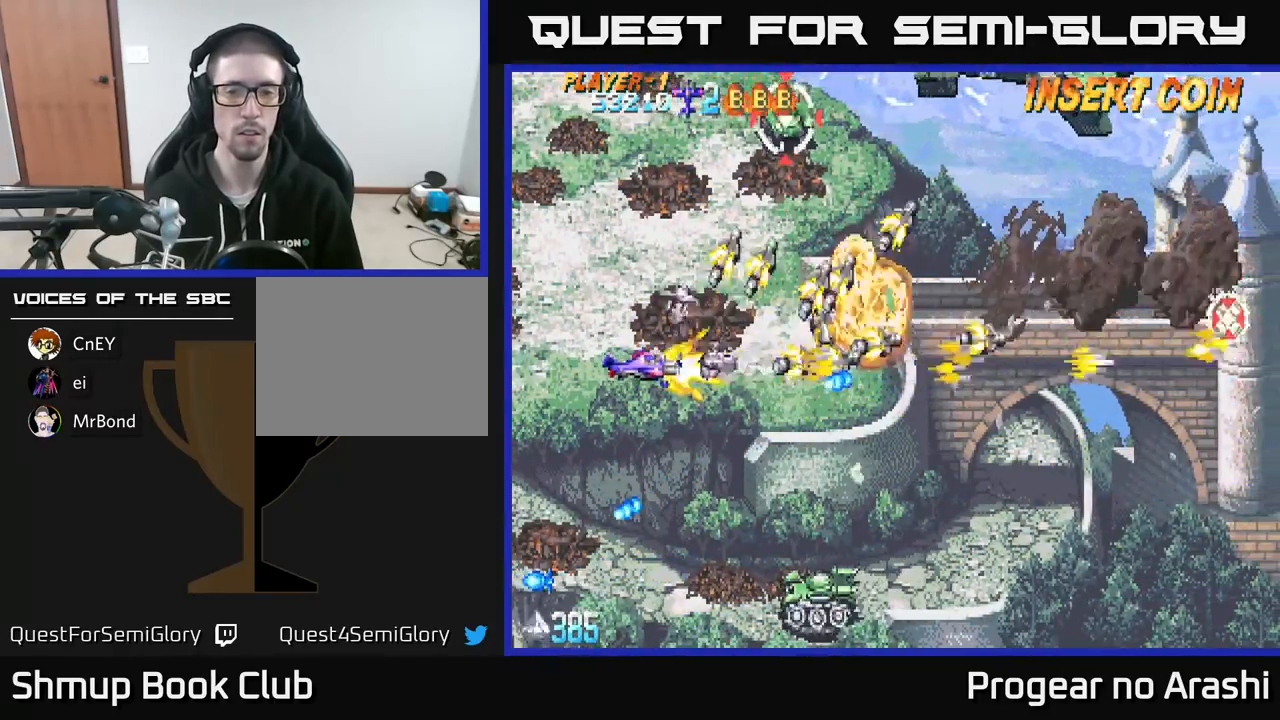
{"buttons": ["DPAD_UP"], "left_stick": "center"}
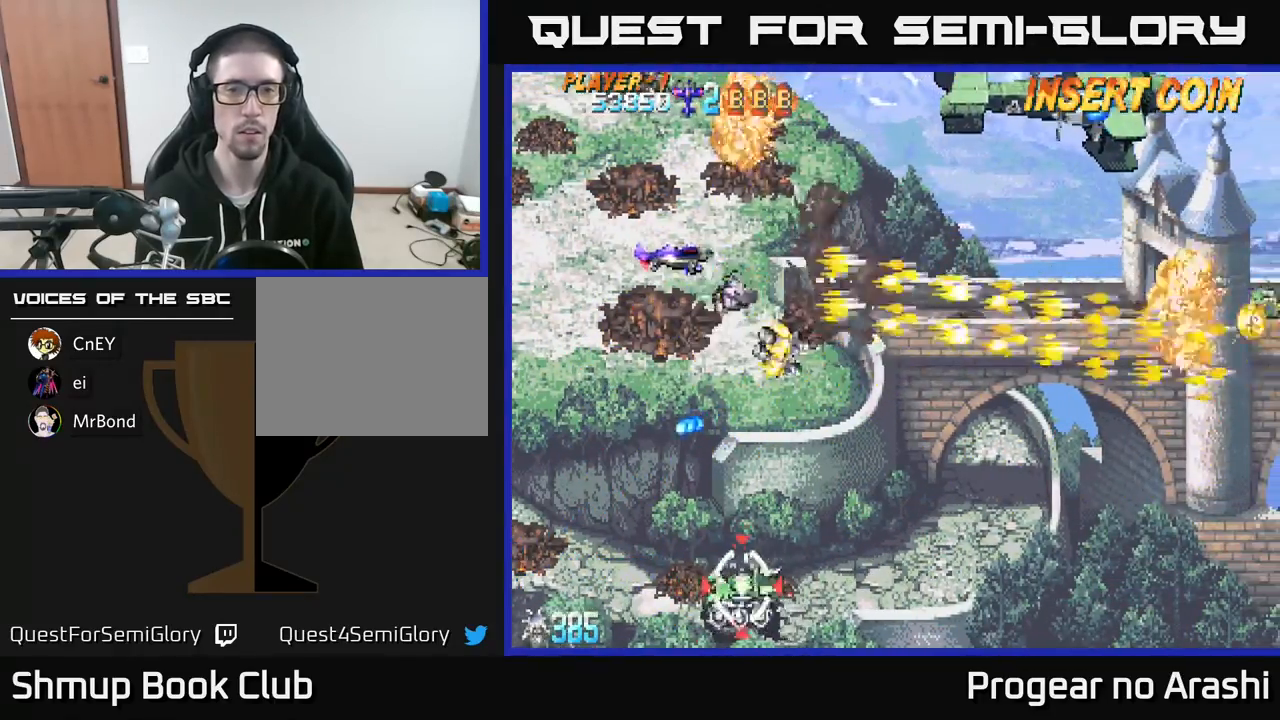
{"buttons": ["DPAD_DOWN", "DPAD_RIGHT"], "left_stick": "center", "events": [[17, "DPAD_LEFT", "down"], [117, "DPAD_LEFT", "up"], [167, "DPAD_RIGHT", "down"], [267, "DPAD_UP", "up"], [367, "DPAD_DOWN", "down"]]}
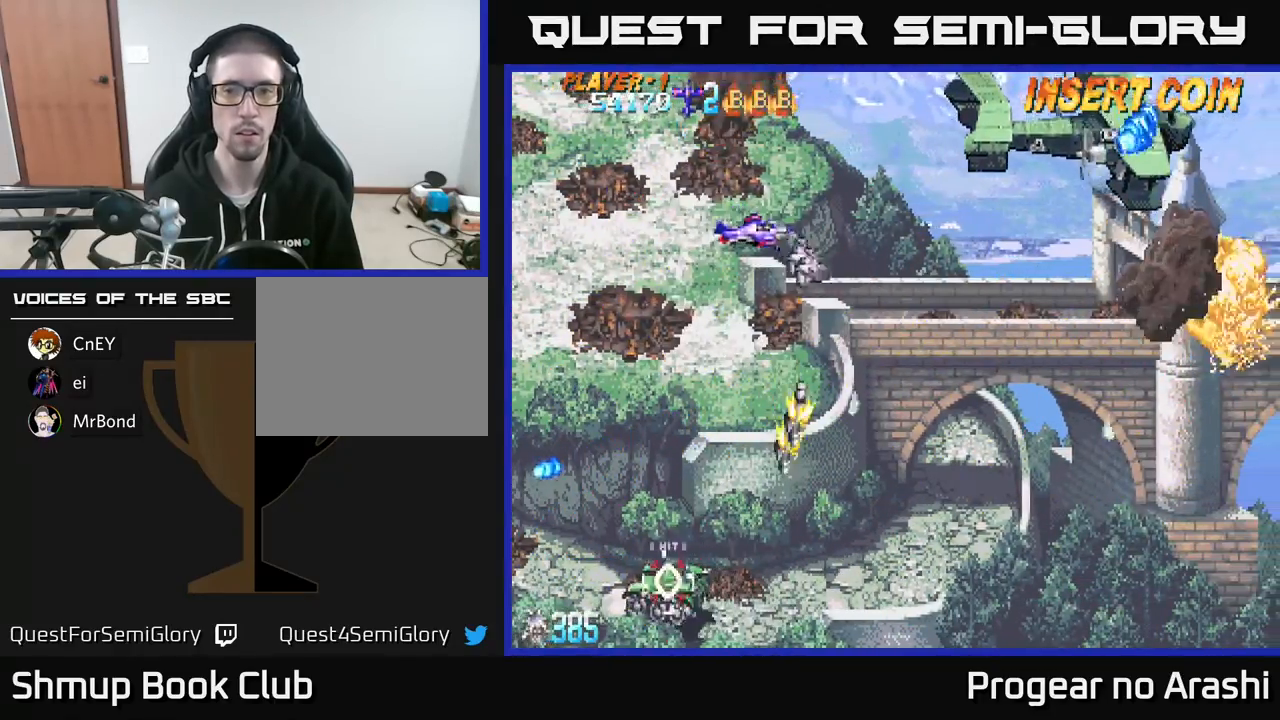
{"buttons": [], "left_stick": "center", "events": [[283, "DPAD_DOWN", "up"], [400, "DPAD_RIGHT", "up"]]}
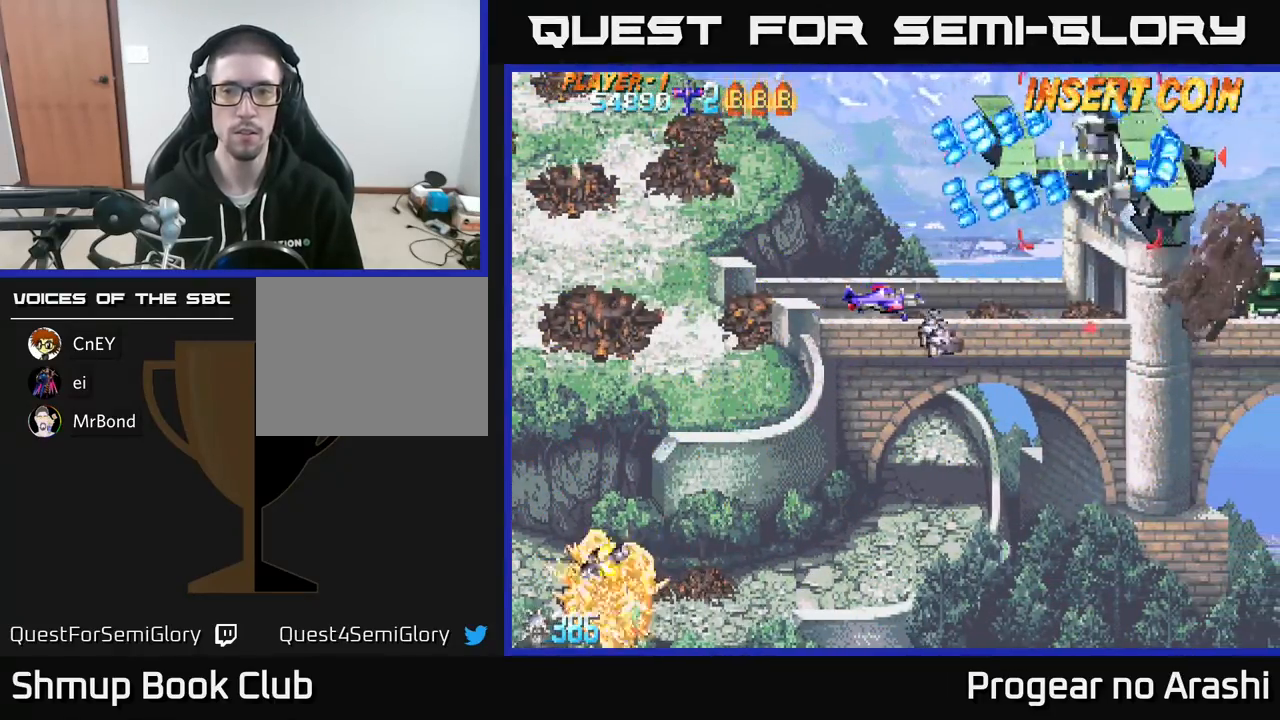
{"buttons": [], "left_stick": "center", "events": [[67, "DPAD_RIGHT", "down"], [217, "DPAD_DOWN", "down"], [350, "DPAD_DOWN", "up"], [433, "DPAD_RIGHT", "up"]]}
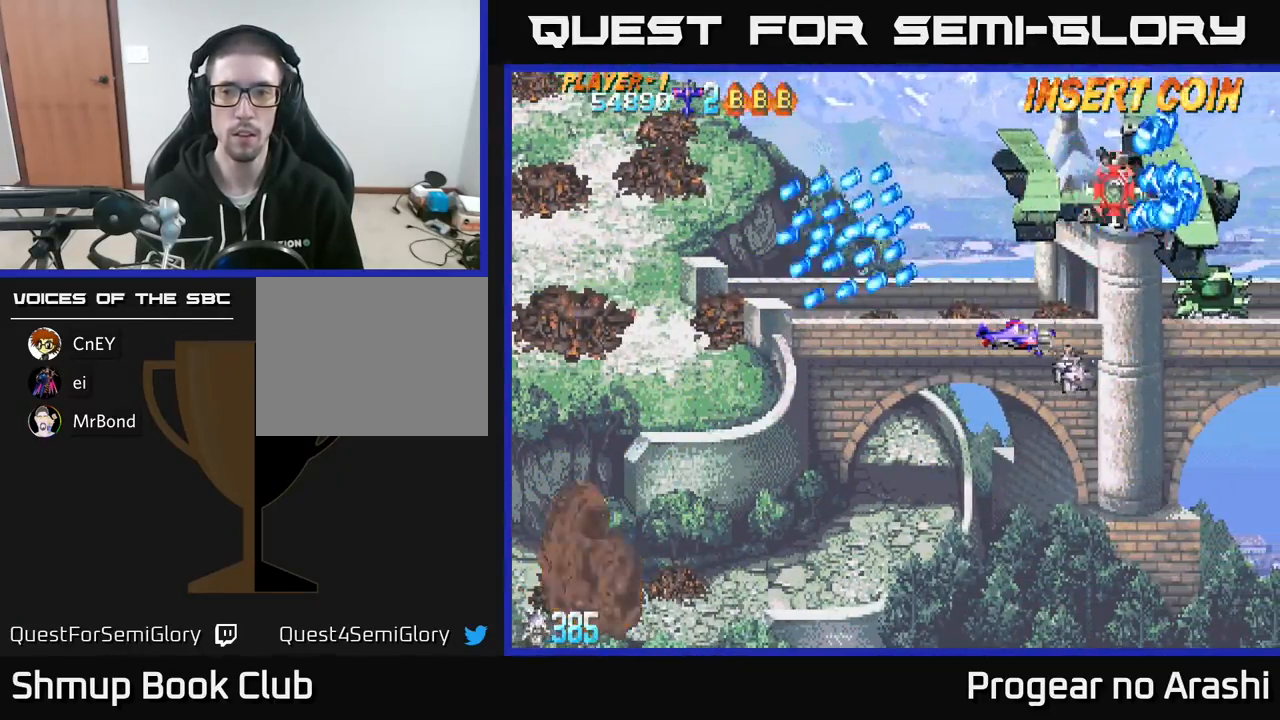
{"buttons": ["A", "DPAD_UP", "DPAD_LEFT"], "left_stick": "center", "events": [[17, "A", "down"], [283, "DPAD_UP", "down"], [317, "DPAD_LEFT", "down"], [333, "DPAD_UP", "up"], [450, "DPAD_UP", "down"]]}
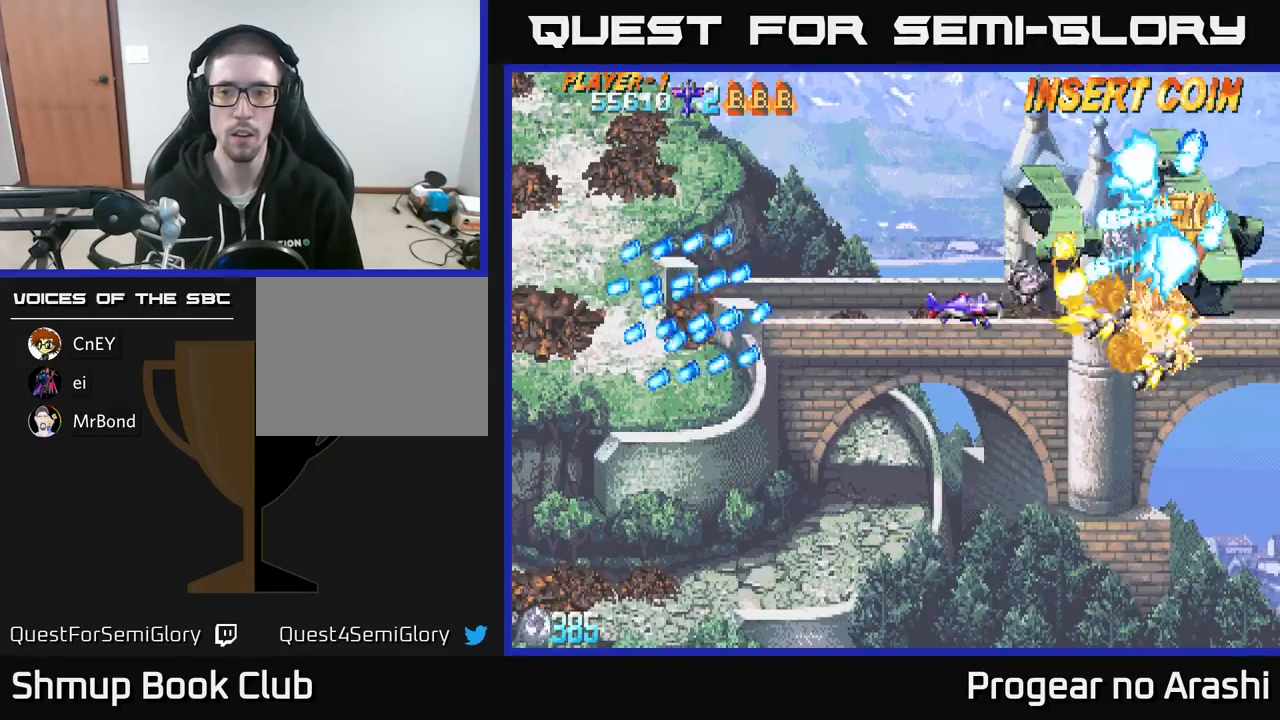
{"buttons": ["X", "DPAD_UP"], "left_stick": "center", "events": [[50, "DPAD_UP", "up"], [133, "DPAD_DOWN", "down"], [167, "DPAD_LEFT", "up"], [217, "DPAD_DOWN", "up"], [217, "DPAD_LEFT", "down"], [267, "DPAD_UP", "down"], [317, "X", "down"], [333, "A", "up"], [467, "DPAD_LEFT", "up"]]}
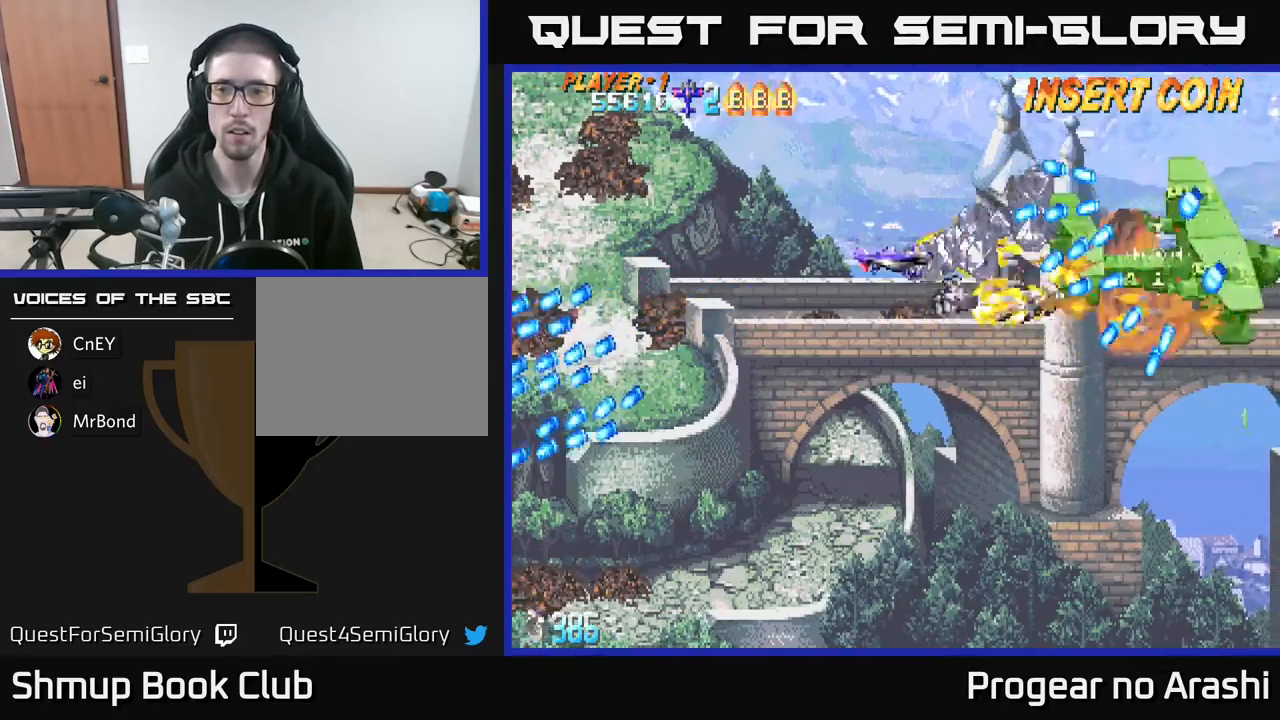
{"buttons": ["DPAD_LEFT"], "left_stick": "center", "events": [[17, "DPAD_RIGHT", "down"], [33, "DPAD_RIGHT", "up"], [100, "DPAD_UP", "up"], [133, "DPAD_DOWN", "down"], [233, "X", "up"], [283, "DPAD_LEFT", "down"], [300, "DPAD_DOWN", "up"]]}
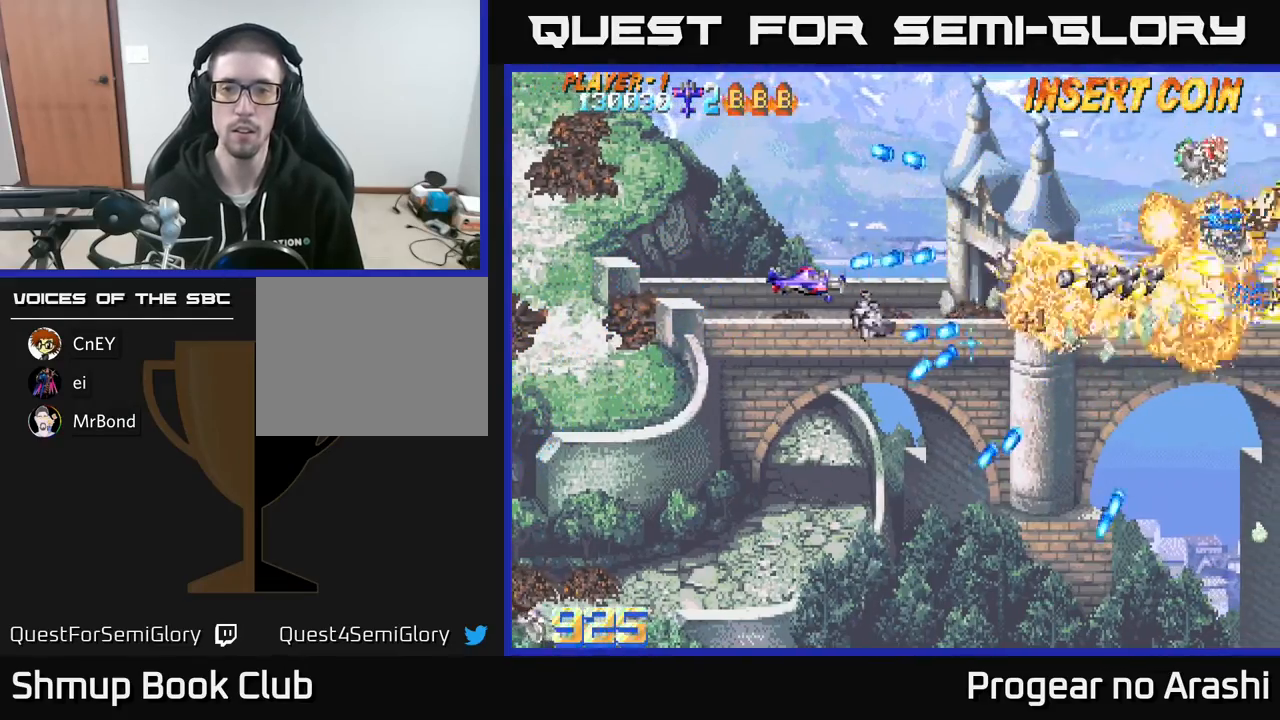
{"buttons": ["A", "DPAD_DOWN", "DPAD_RIGHT"], "left_stick": "center"}
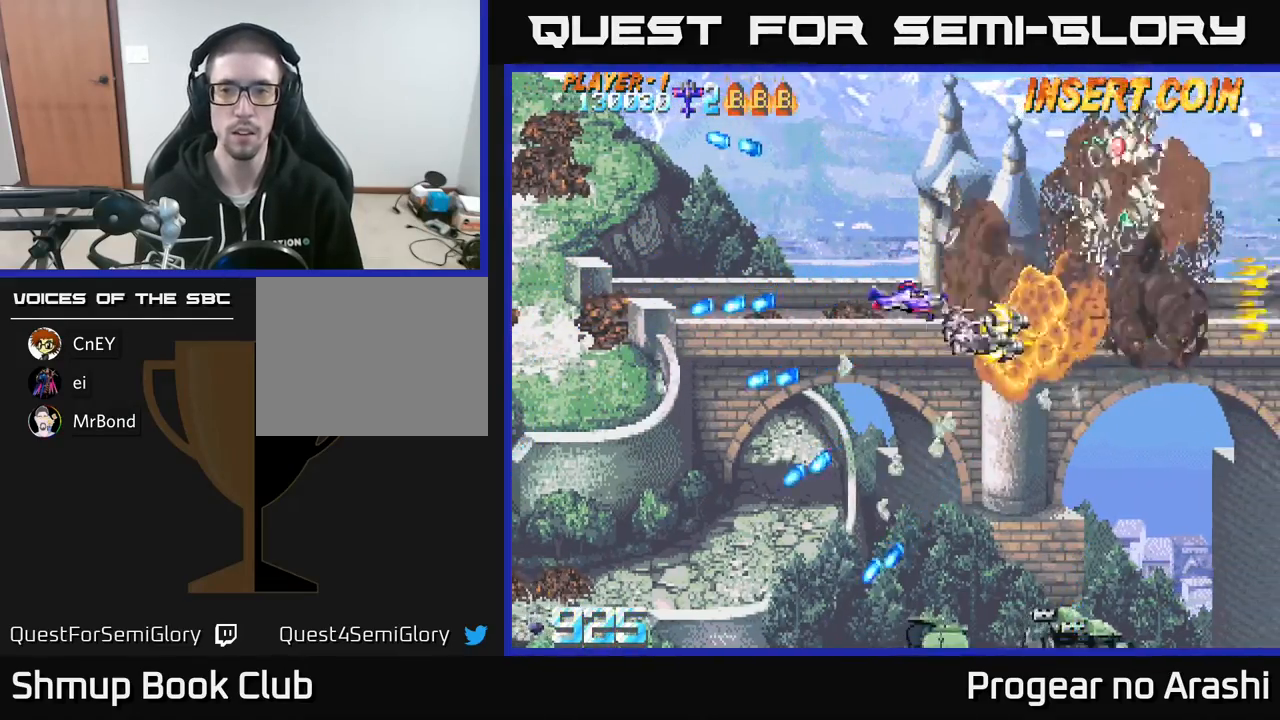
{"buttons": ["DPAD_DOWN", "DPAD_LEFT"], "left_stick": "center", "events": [[117, "A", "up"], [117, "DPAD_RIGHT", "up"], [133, "DPAD_DOWN", "up"], [217, "DPAD_LEFT", "down"], [217, "DPAD_UP", "down"], [267, "DPAD_UP", "up"], [333, "DPAD_DOWN", "down"]]}
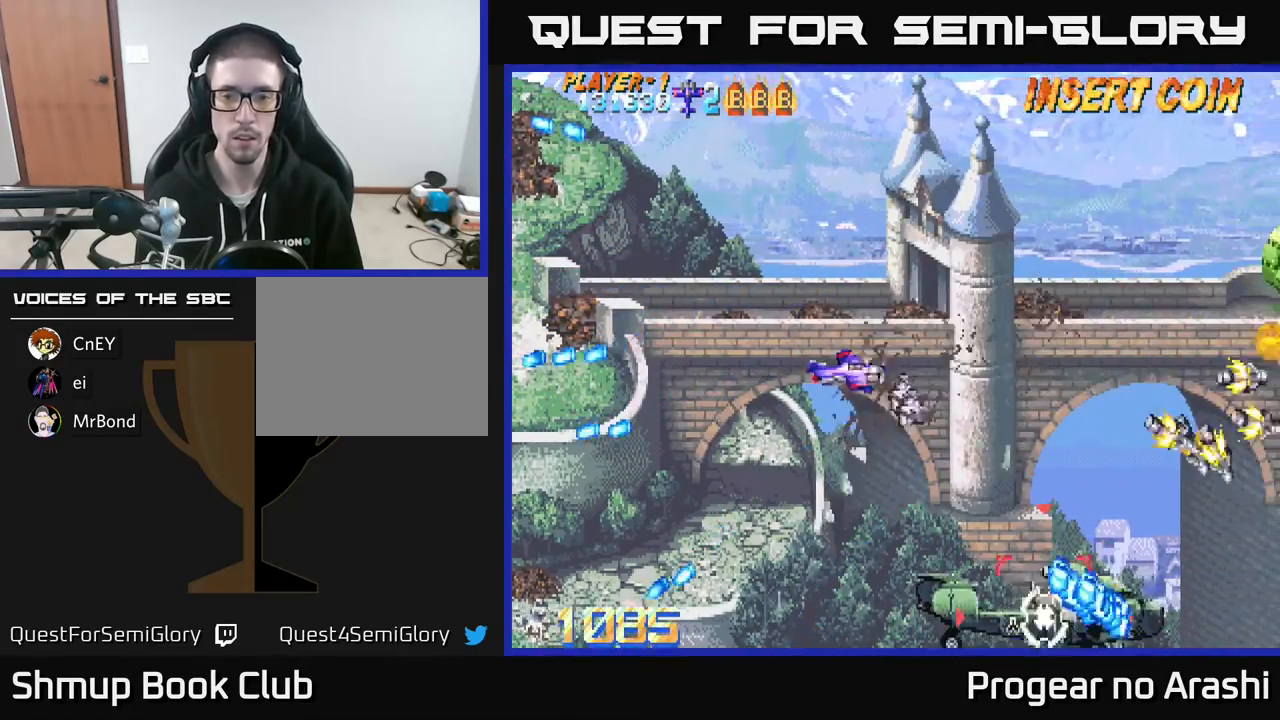
{"buttons": ["DPAD_UP"], "left_stick": "center", "events": [[83, "DPAD_LEFT", "up"], [283, "DPAD_LEFT", "down"], [350, "DPAD_LEFT", "up"], [417, "DPAD_DOWN", "up"], [417, "DPAD_UP", "down"]]}